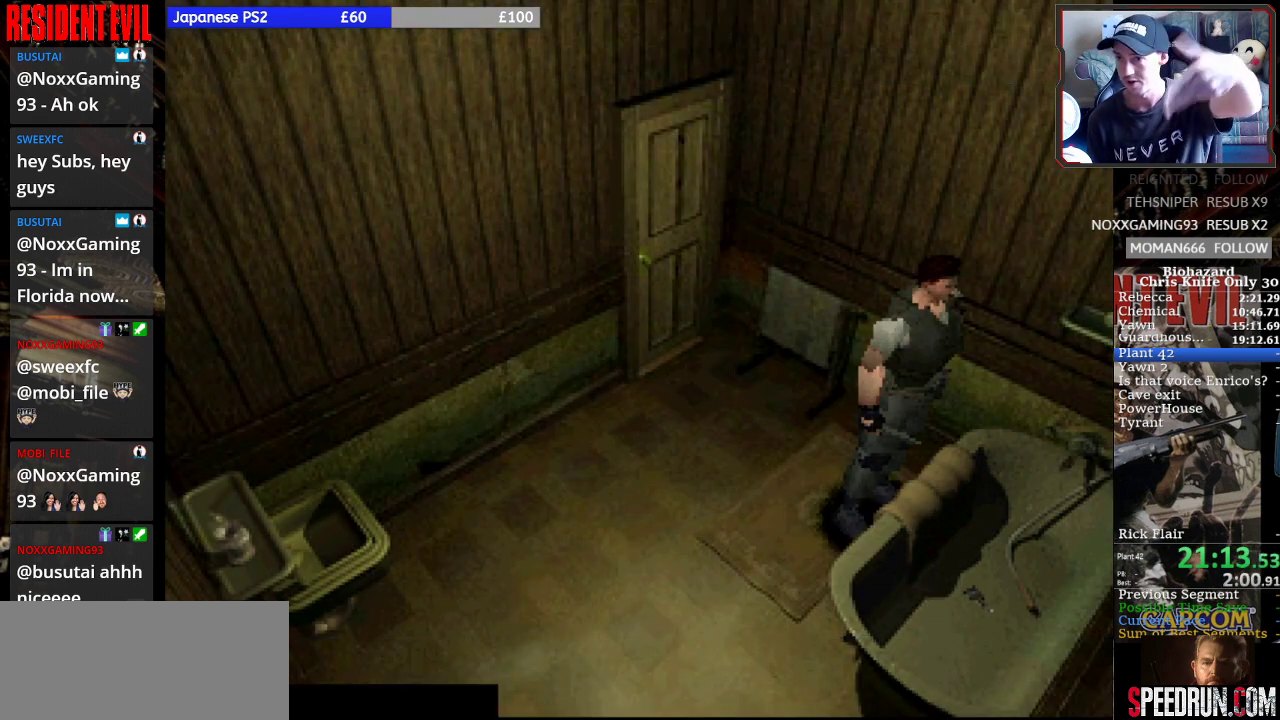
Gameplay with a controller (PlayStation layout); each line is a JSON object with the inputs held at the frame after it. "events" lists button and stick changes between this image and that frame as [ms after this image, input, new state], when the widget could be followed in between. Not read: L1 L2 L3 R1 R2 R3 left_stick.
{"buttons": ["CROSS"], "right_stick": "center", "events": [[367, "CROSS", "down"]]}
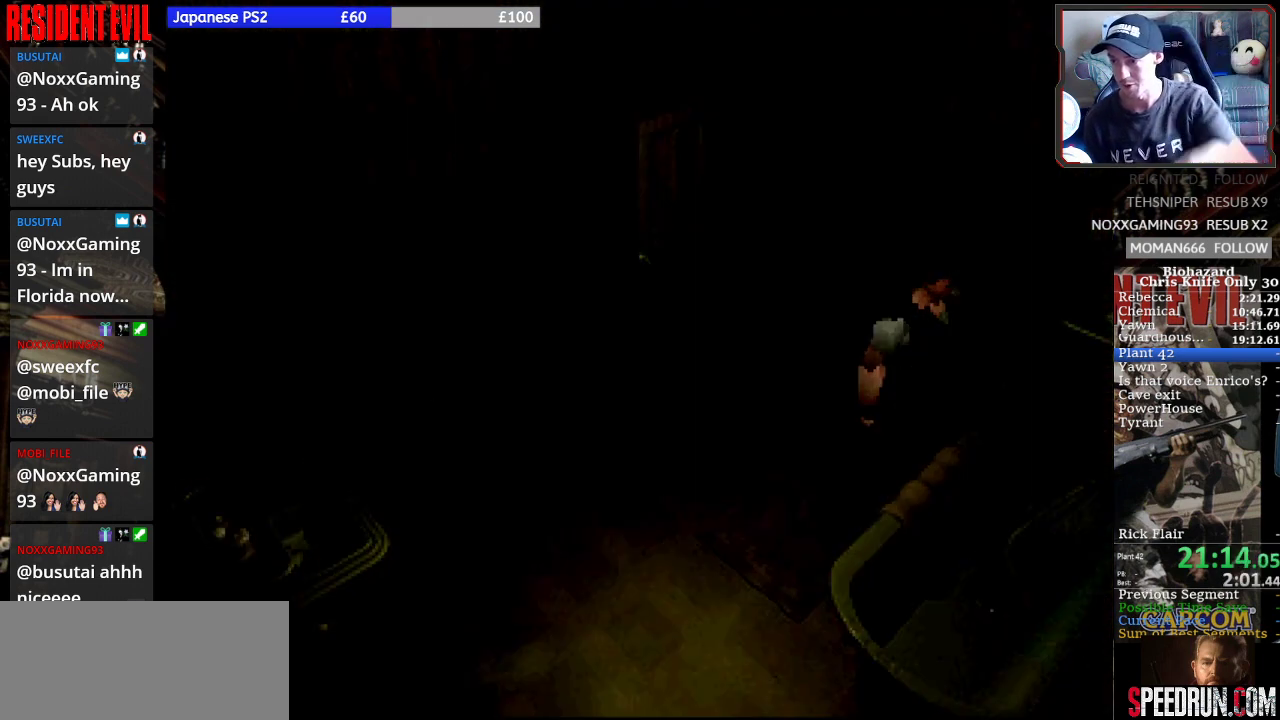
{"buttons": ["CROSS"], "right_stick": "center", "events": []}
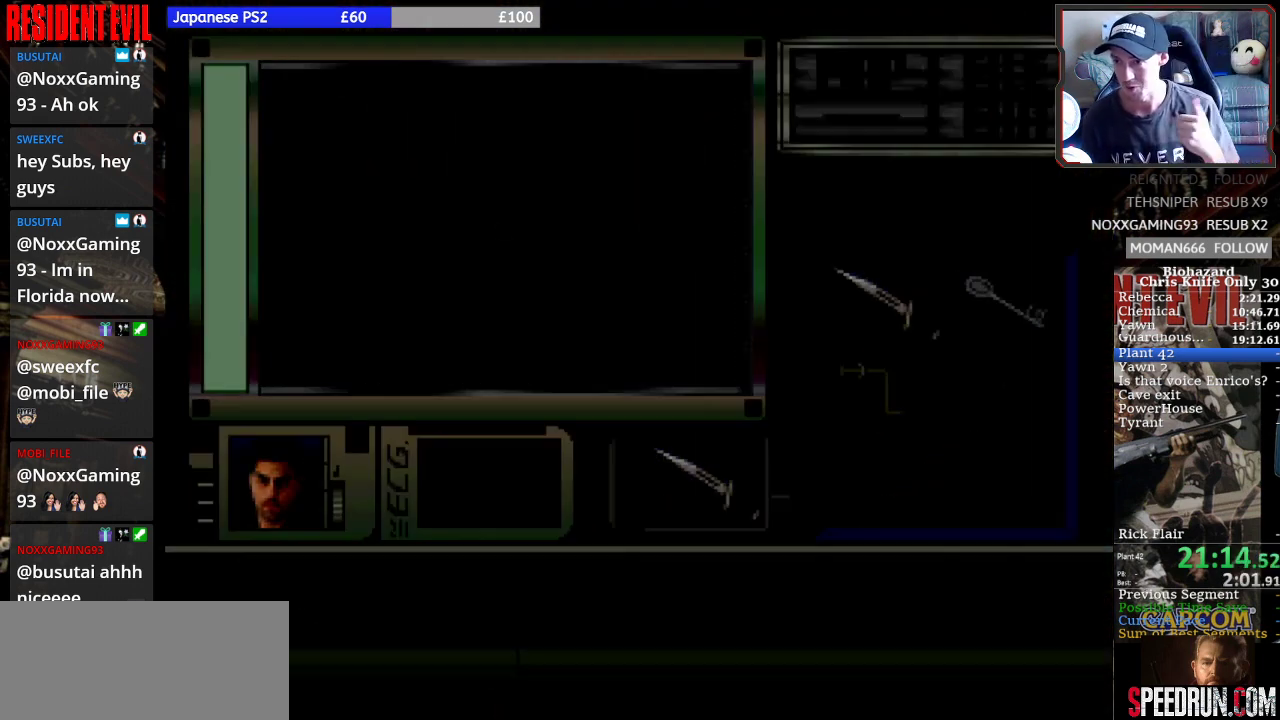
{"buttons": [], "right_stick": "center", "events": [[33, "CROSS", "up"]]}
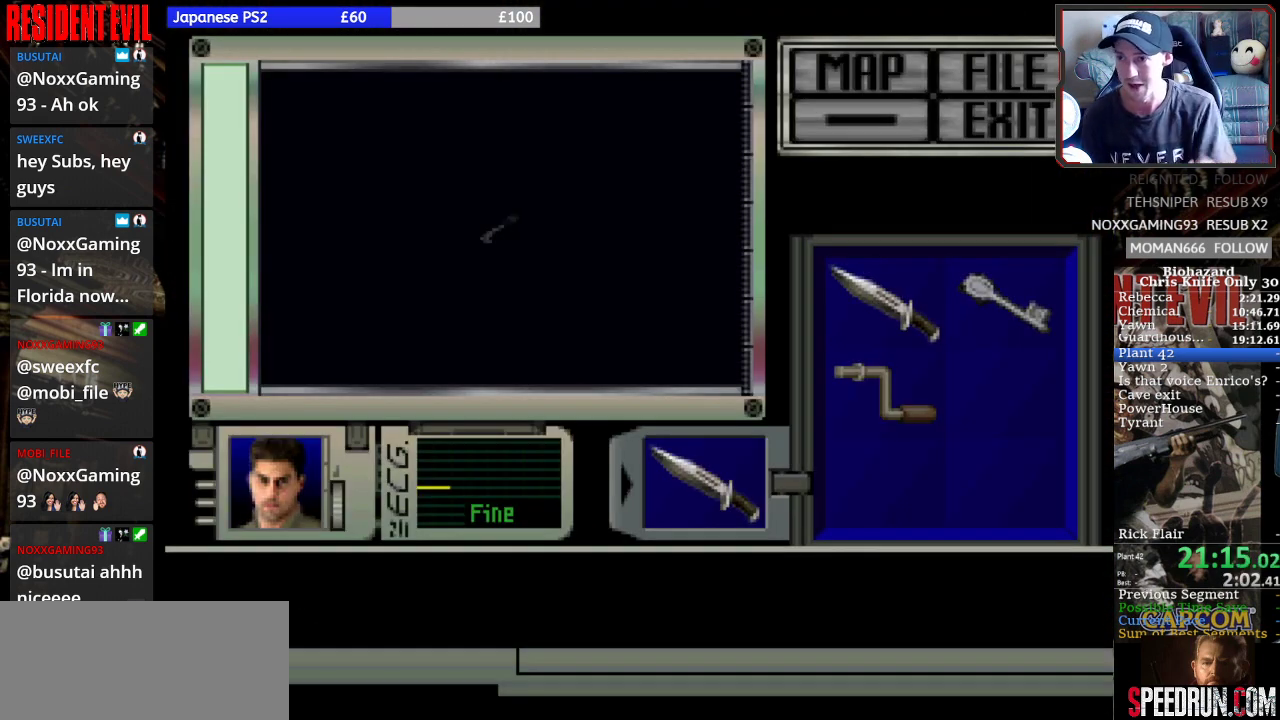
{"buttons": ["CROSS"], "right_stick": "center", "events": [[167, "CROSS", "down"]]}
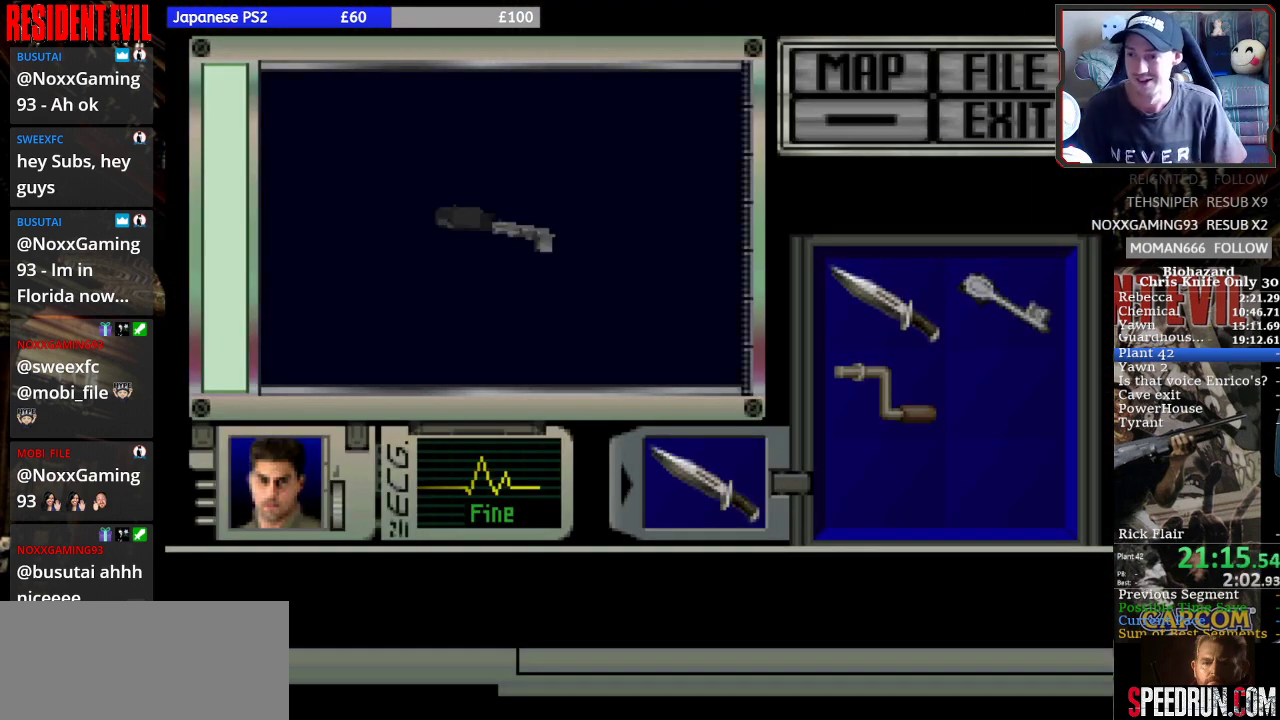
{"buttons": ["CROSS"], "right_stick": "center", "events": []}
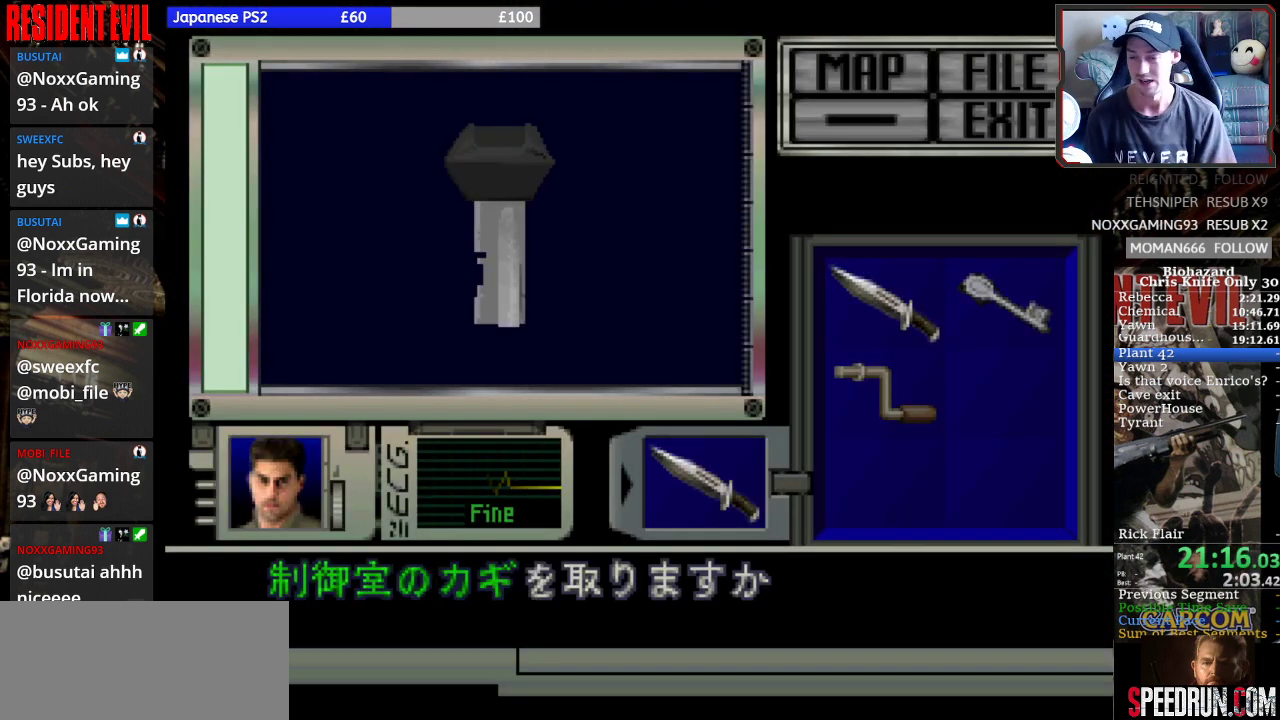
{"buttons": ["CROSS"], "right_stick": "center", "events": [[167, "CROSS", "up"], [233, "CROSS", "down"], [367, "CROSS", "up"], [433, "CROSS", "down"]]}
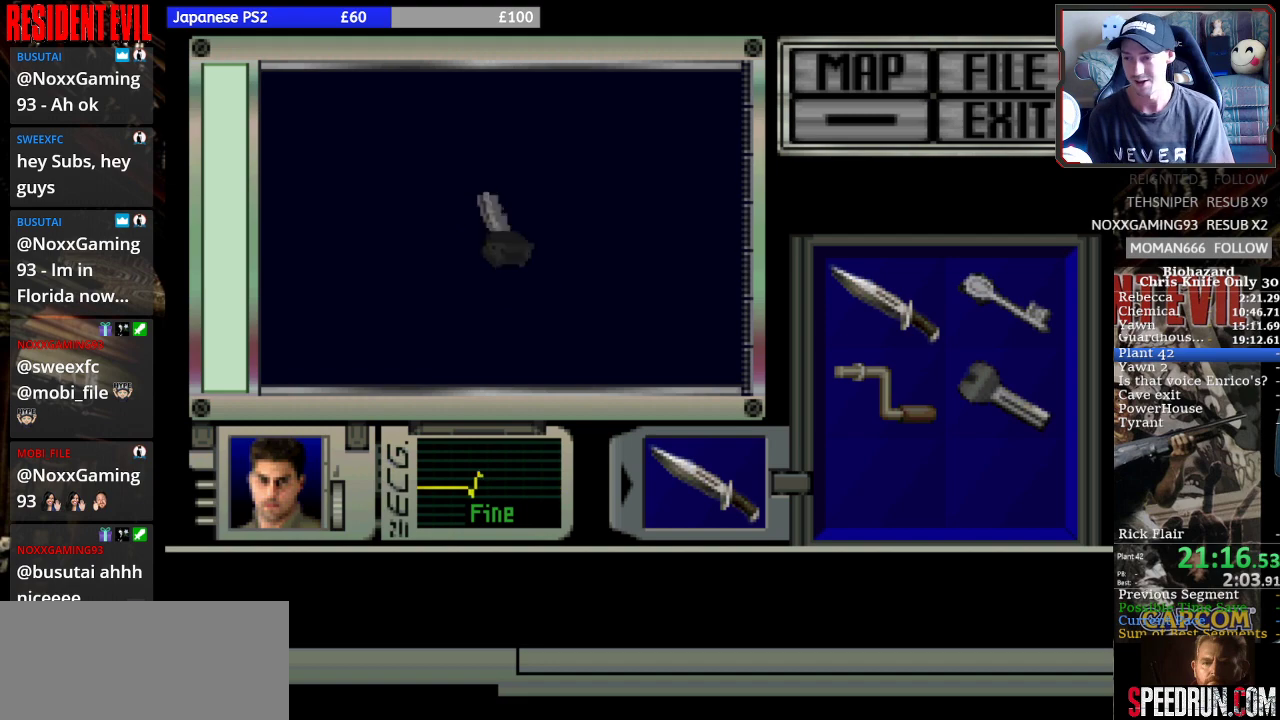
{"buttons": ["DPAD_LEFT"], "right_stick": "center", "events": [[67, "CROSS", "up"], [367, "DPAD_LEFT", "down"]]}
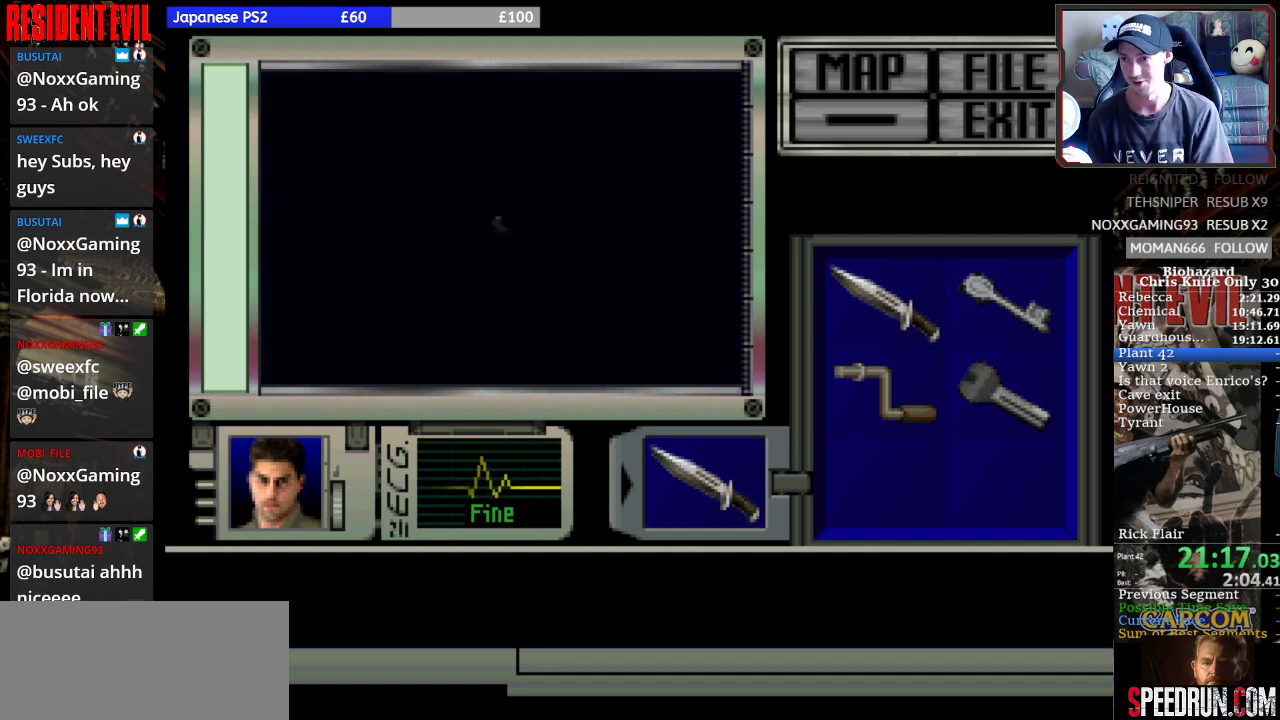
{"buttons": ["DPAD_LEFT"], "right_stick": "center", "events": []}
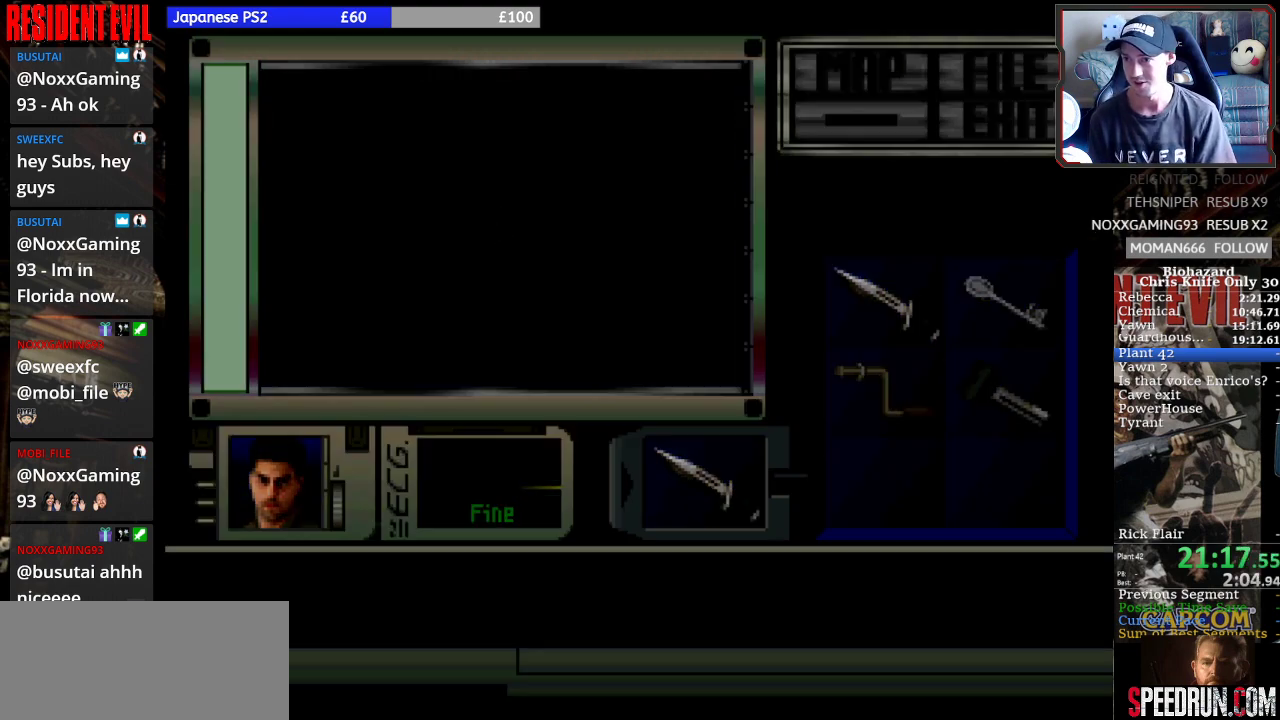
{"buttons": ["DPAD_LEFT"], "right_stick": "center", "events": []}
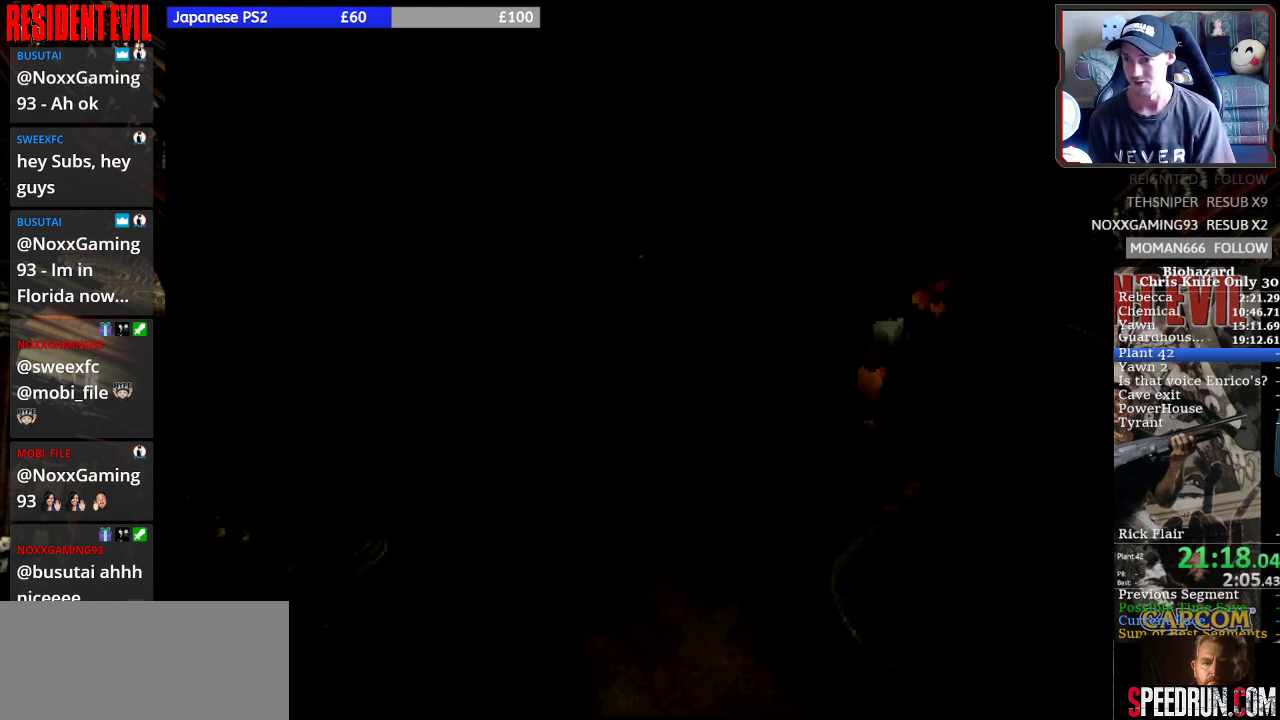
{"buttons": ["DPAD_LEFT"], "right_stick": "center", "events": []}
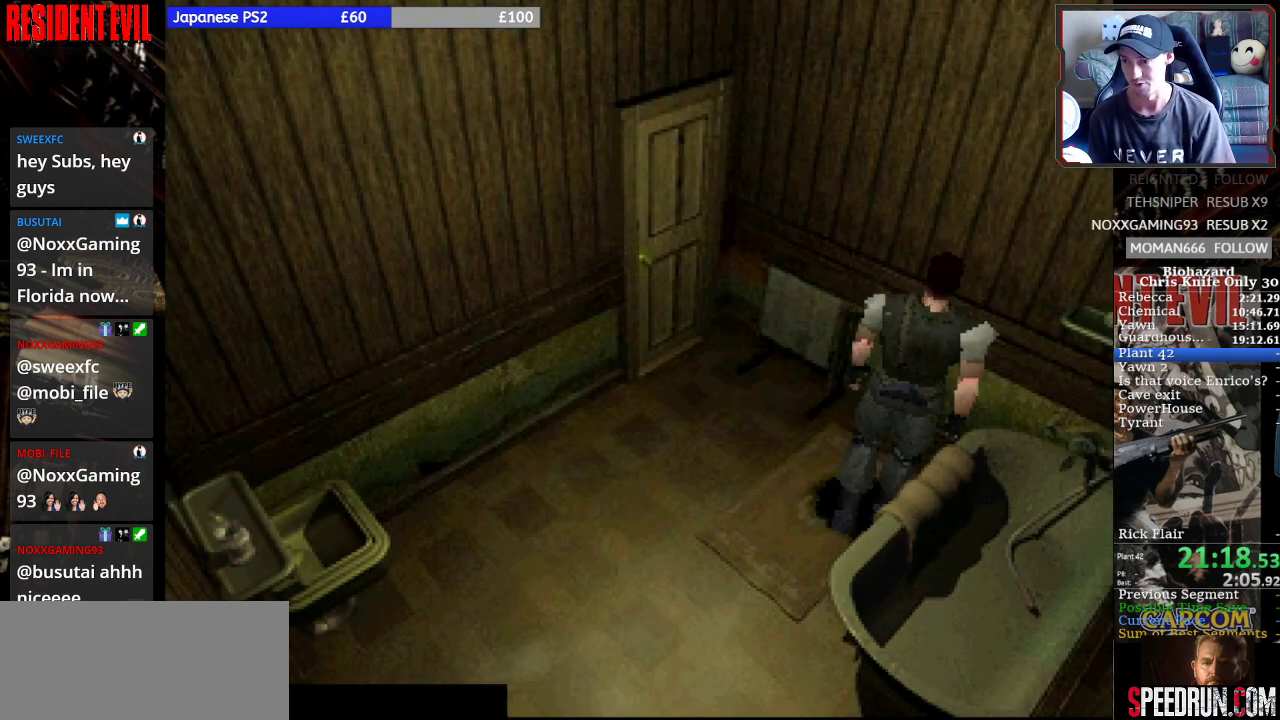
{"buttons": ["SQUARE", "DPAD_UP"], "right_stick": "center", "events": [[267, "DPAD_LEFT", "up"], [300, "DPAD_UP", "down"], [333, "SQUARE", "down"]]}
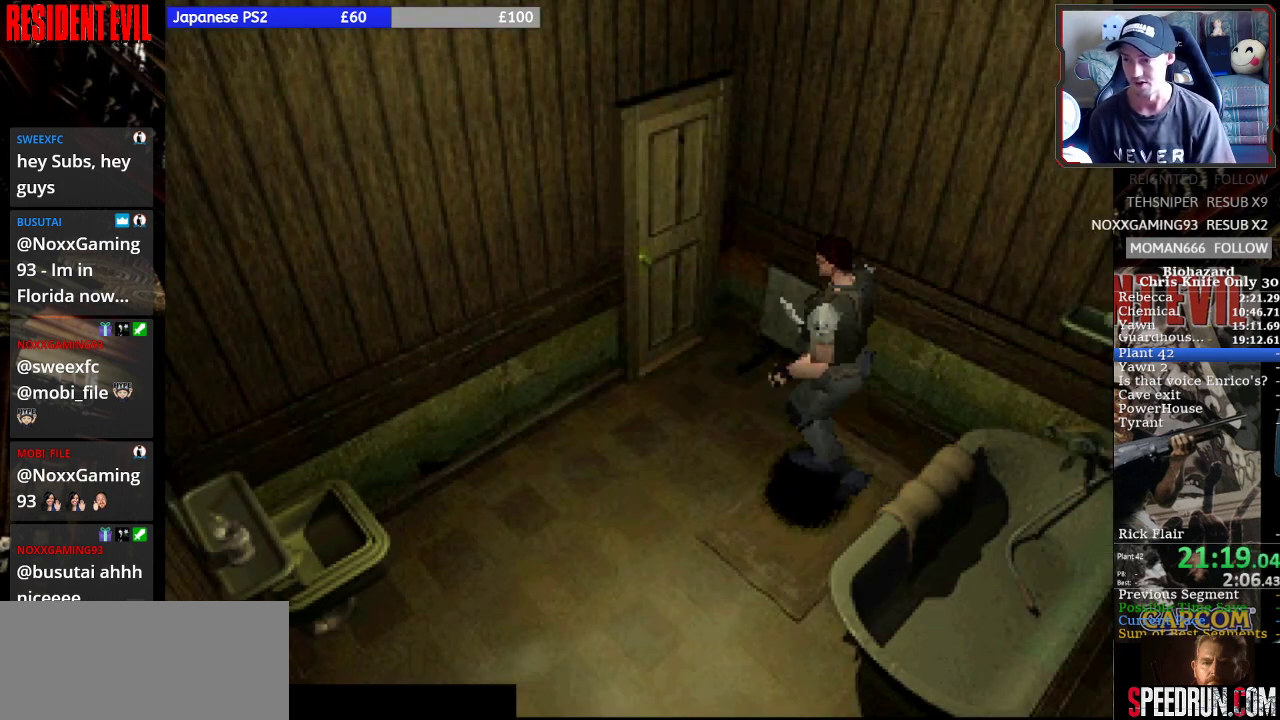
{"buttons": ["SQUARE", "DPAD_UP"], "right_stick": "center", "events": [[67, "DPAD_RIGHT", "down"], [200, "CROSS", "down"], [333, "CROSS", "up"], [333, "DPAD_RIGHT", "up"], [400, "CROSS", "down"], [500, "CROSS", "up"]]}
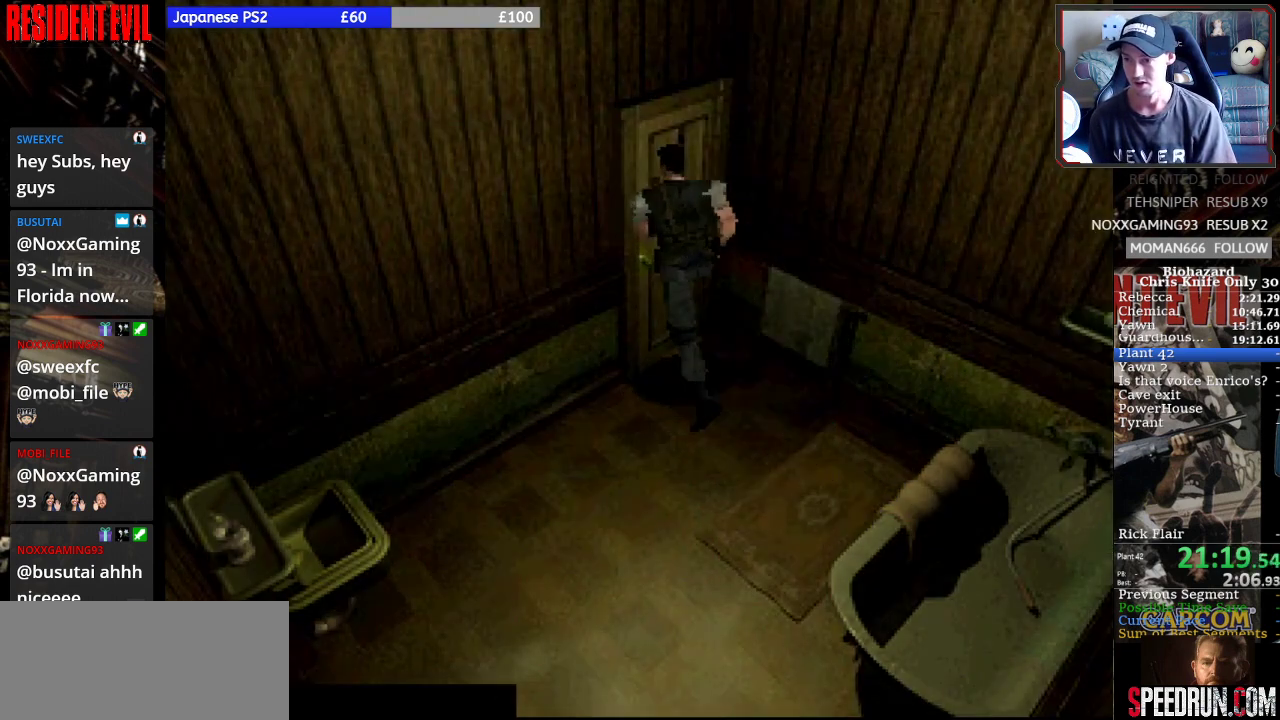
{"buttons": ["SQUARE"], "right_stick": "center", "events": [[67, "CROSS", "down"], [167, "CROSS", "up"], [267, "DPAD_UP", "up"]]}
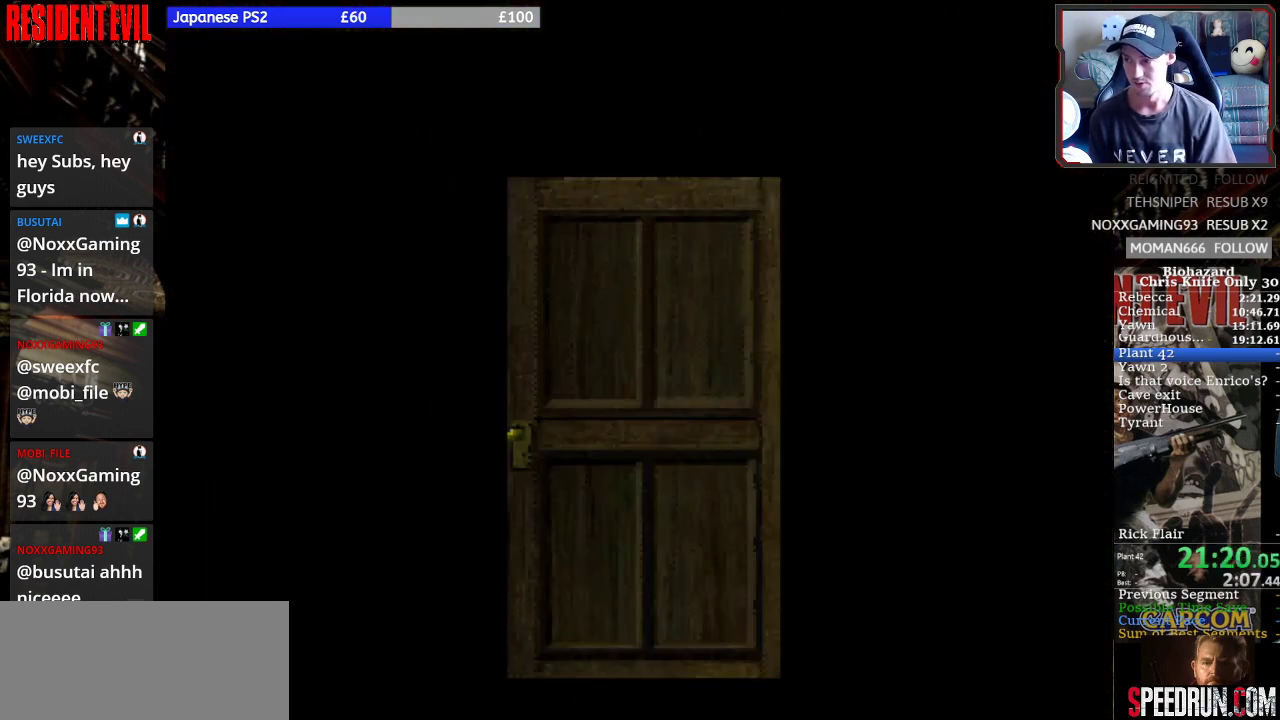
{"buttons": [], "right_stick": "center", "events": [[67, "SQUARE", "up"]]}
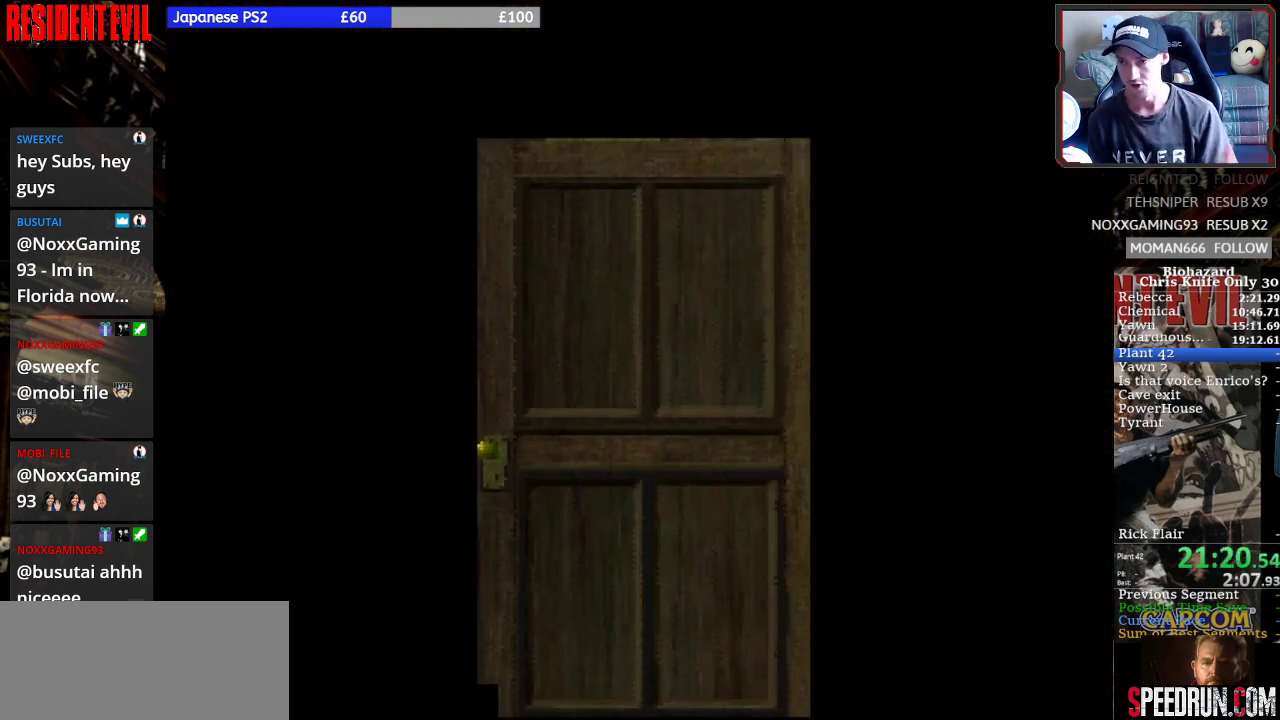
{"buttons": [], "right_stick": "center", "events": []}
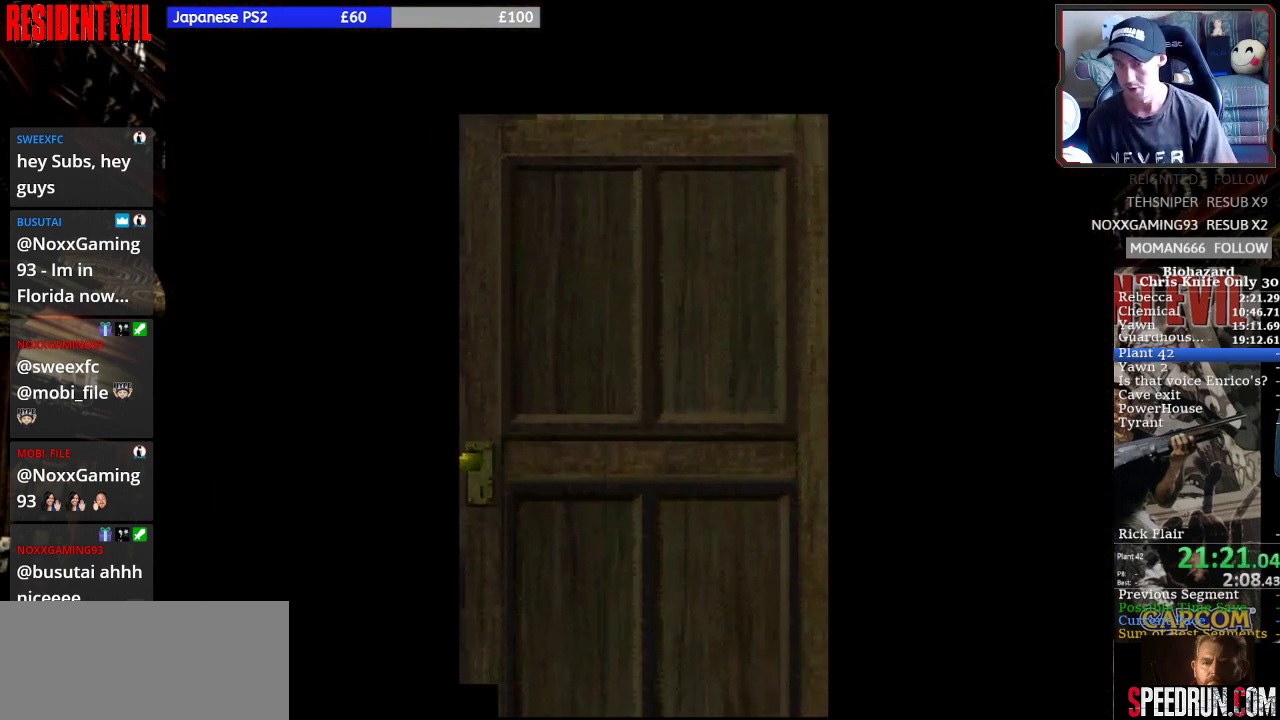
{"buttons": [], "right_stick": "center", "events": []}
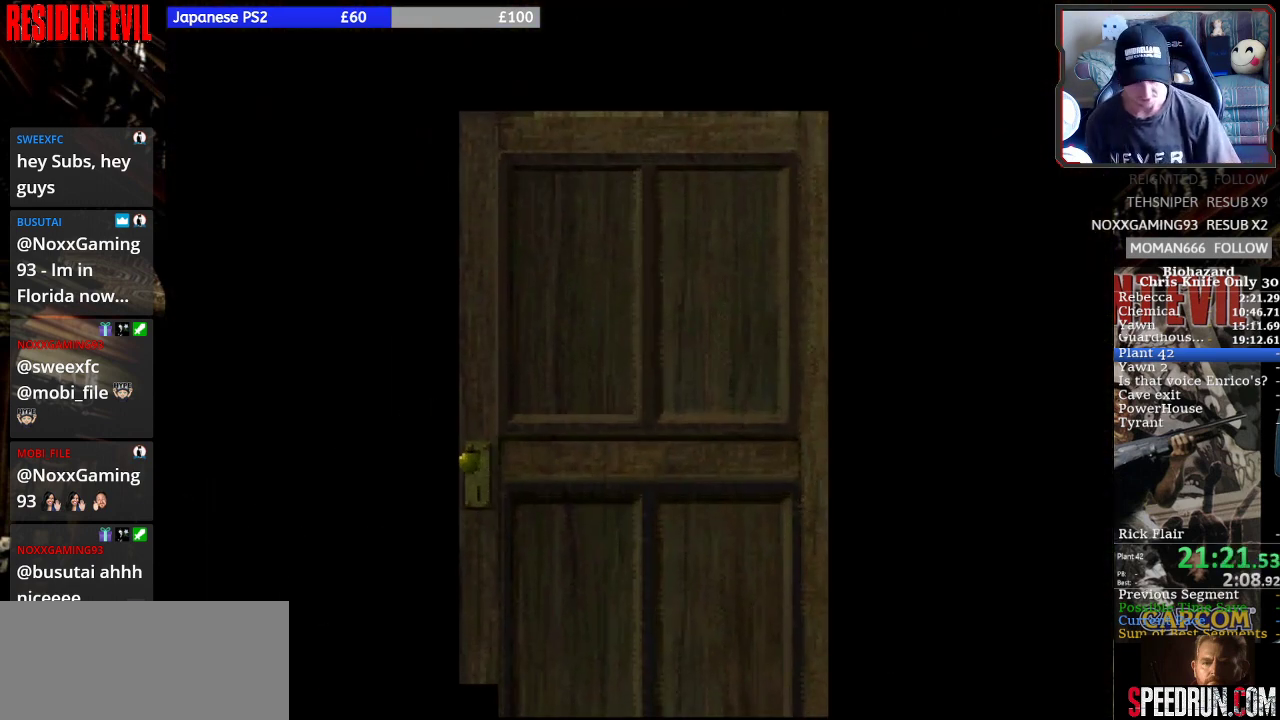
{"buttons": [], "right_stick": "center", "events": []}
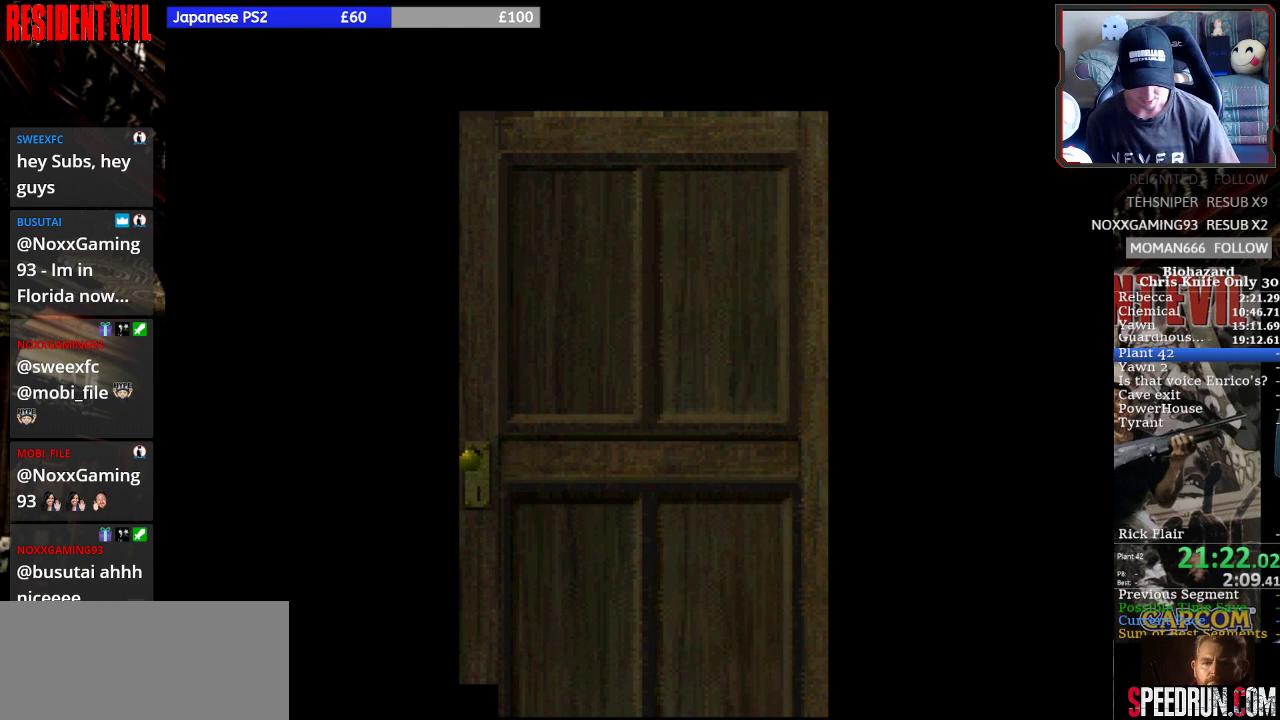
{"buttons": [], "right_stick": "center", "events": []}
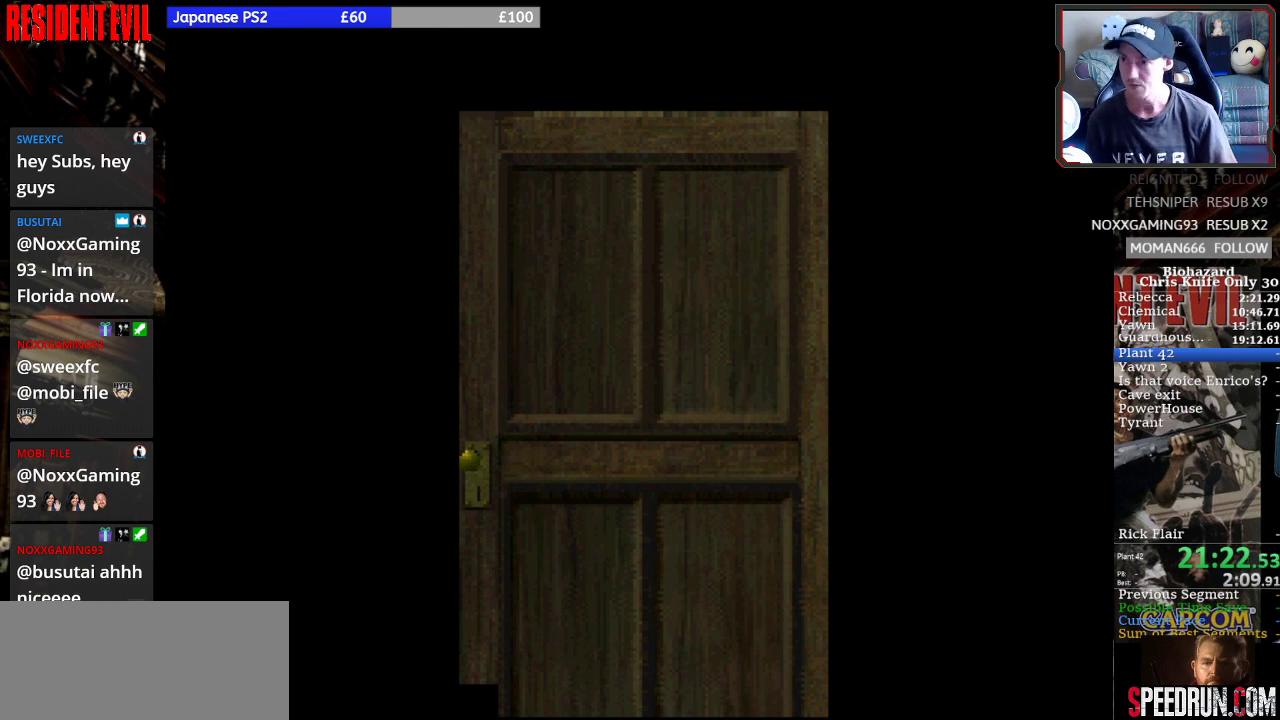
{"buttons": [], "right_stick": "center", "events": []}
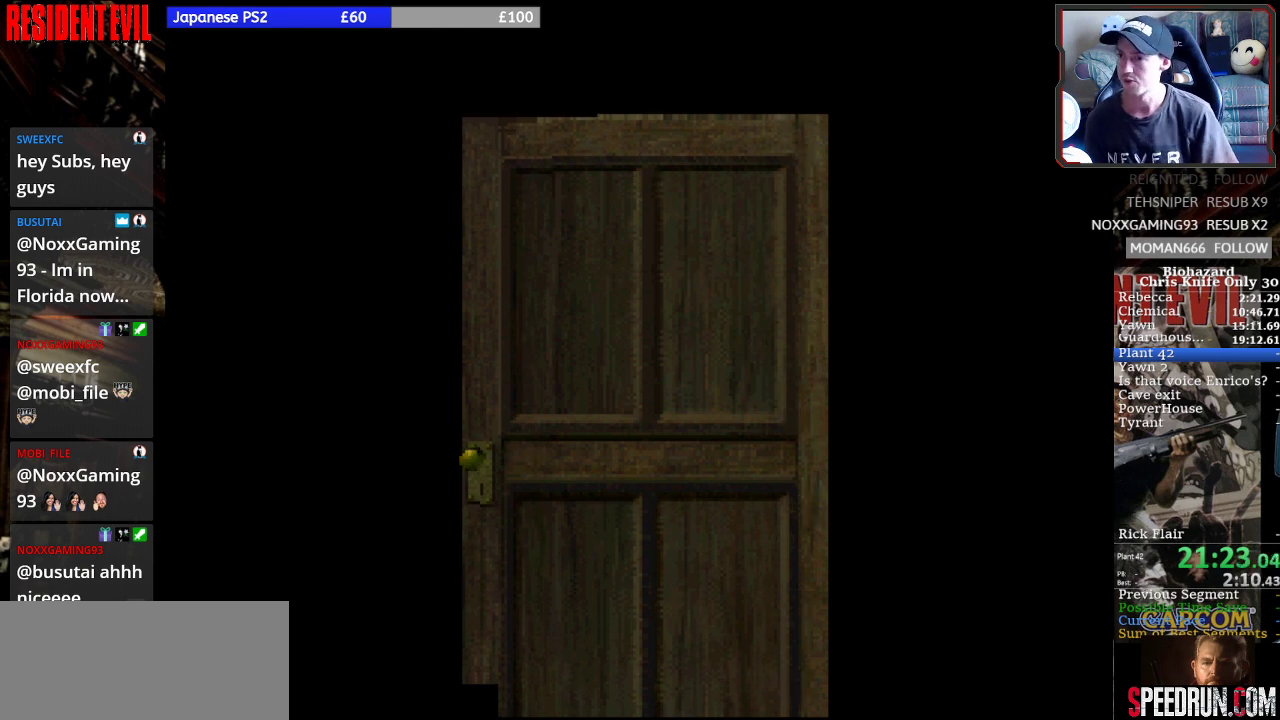
{"buttons": [], "right_stick": "center", "events": []}
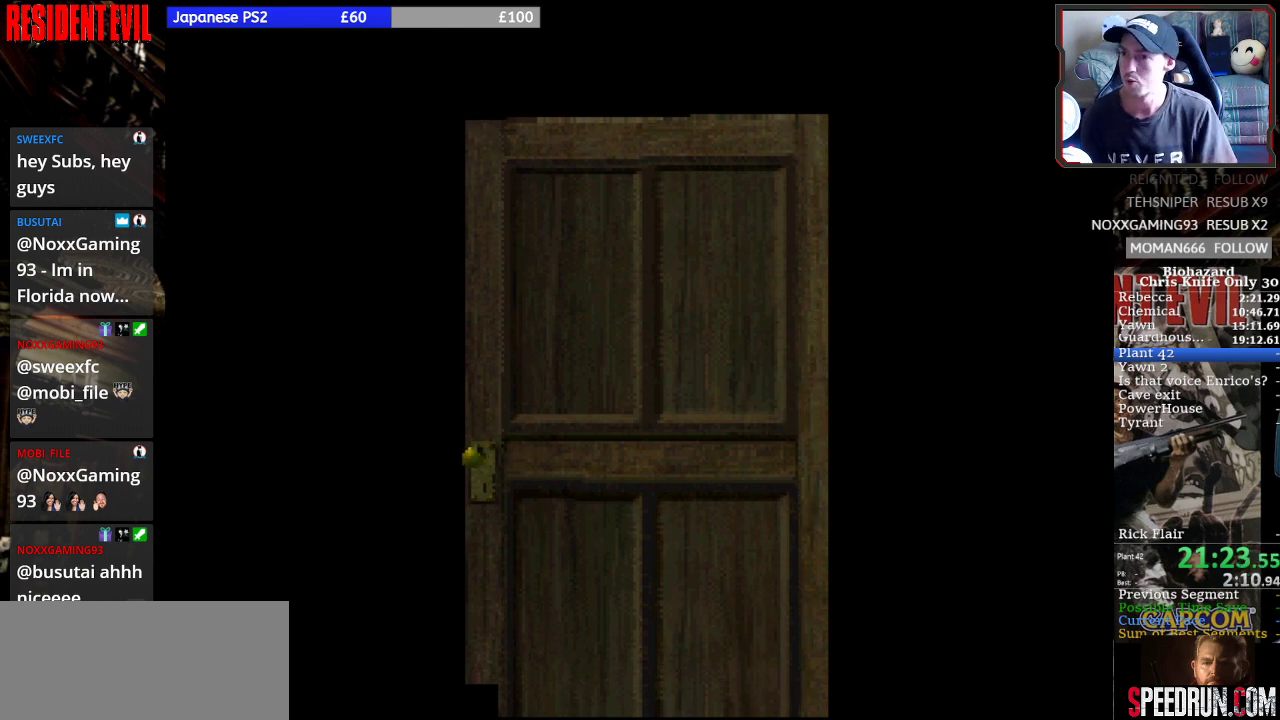
{"buttons": [], "right_stick": "center", "events": []}
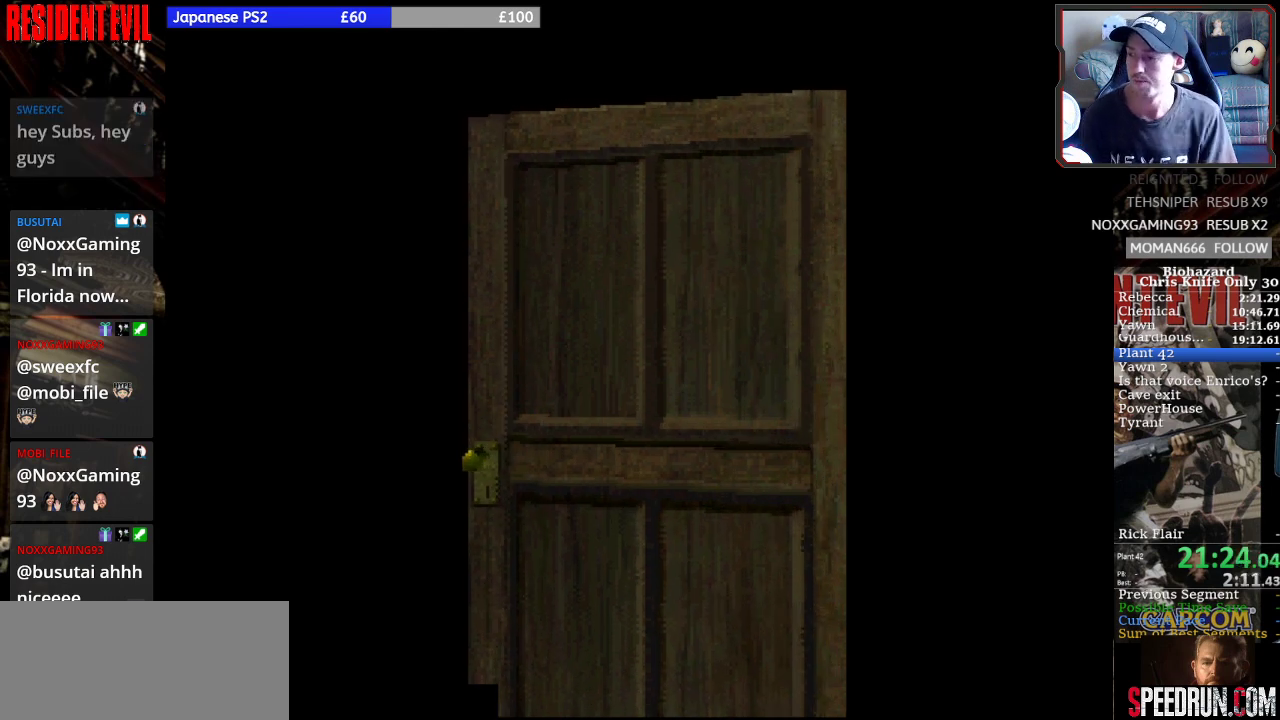
{"buttons": [], "right_stick": "center", "events": []}
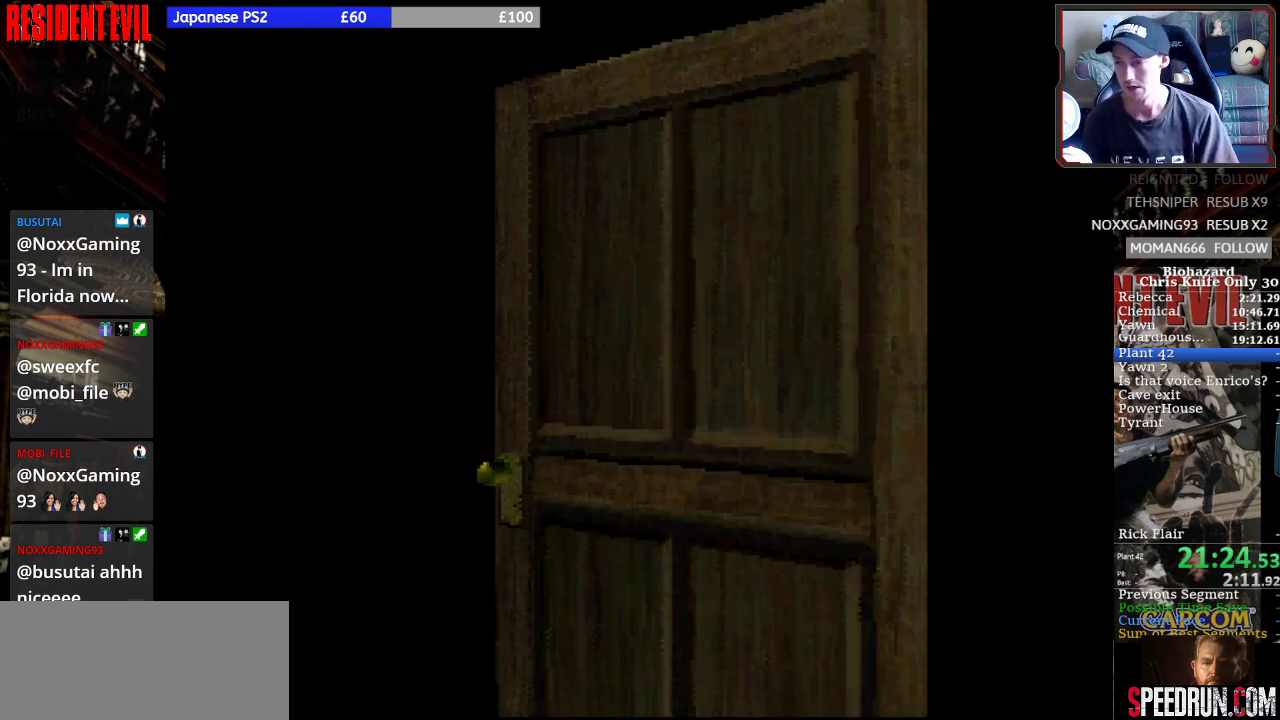
{"buttons": ["SQUARE", "DPAD_LEFT"], "right_stick": "center", "events": [[467, "DPAD_LEFT", "down"], [467, "SQUARE", "down"]]}
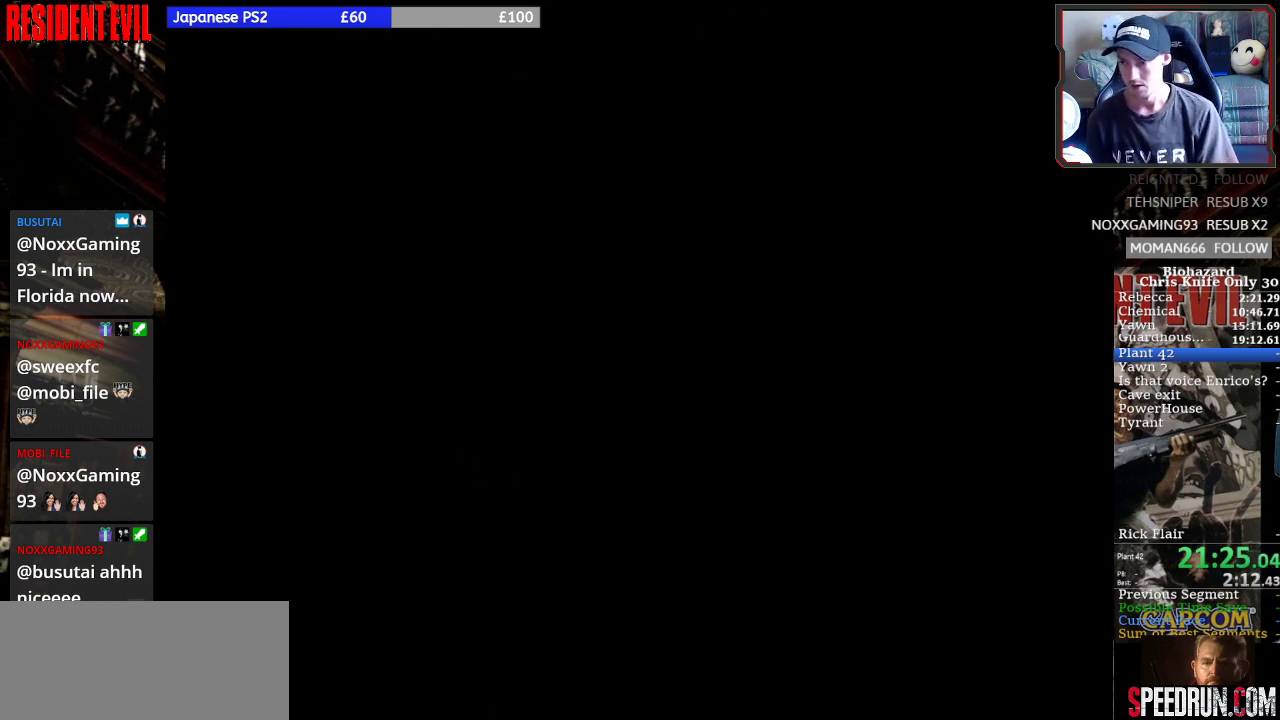
{"buttons": ["SQUARE", "DPAD_LEFT"], "right_stick": "center", "events": []}
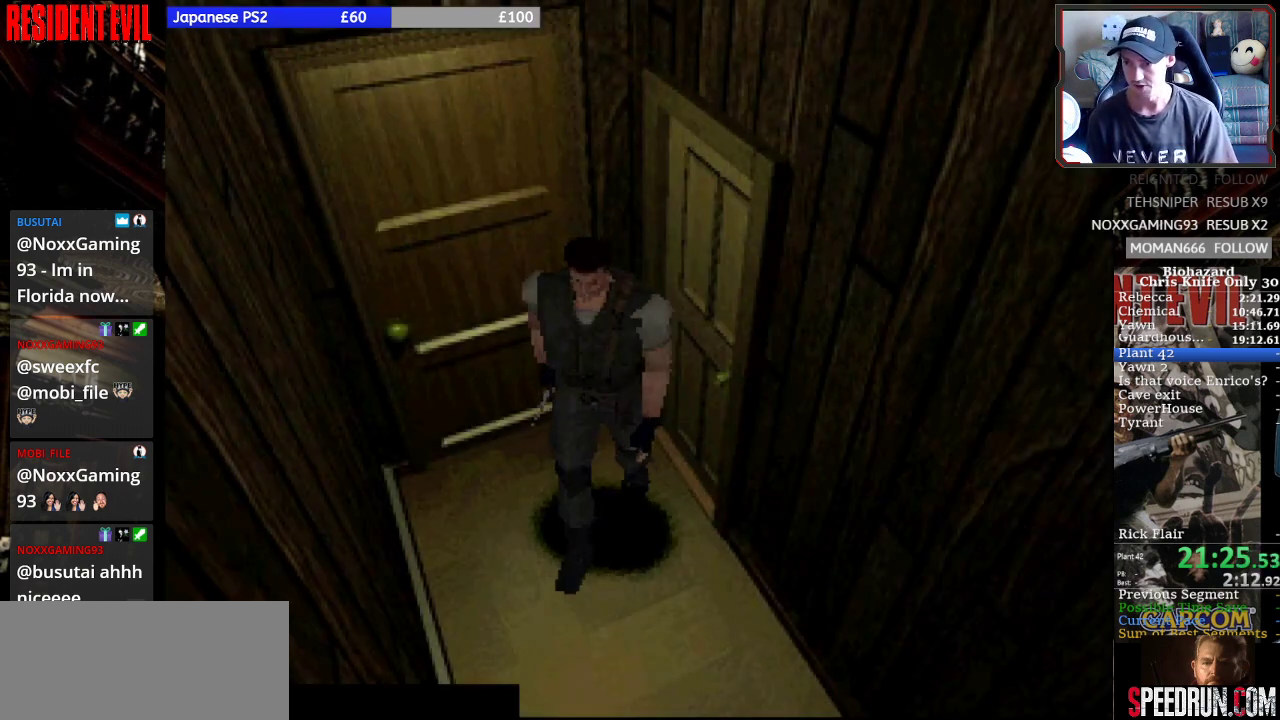
{"buttons": ["TRIANGLE", "DPAD_UP"], "right_stick": "center", "events": [[133, "DPAD_UP", "down"], [200, "DPAD_LEFT", "up"], [333, "DPAD_RIGHT", "down"], [467, "DPAD_RIGHT", "up"], [500, "SQUARE", "up"], [500, "TRIANGLE", "down"]]}
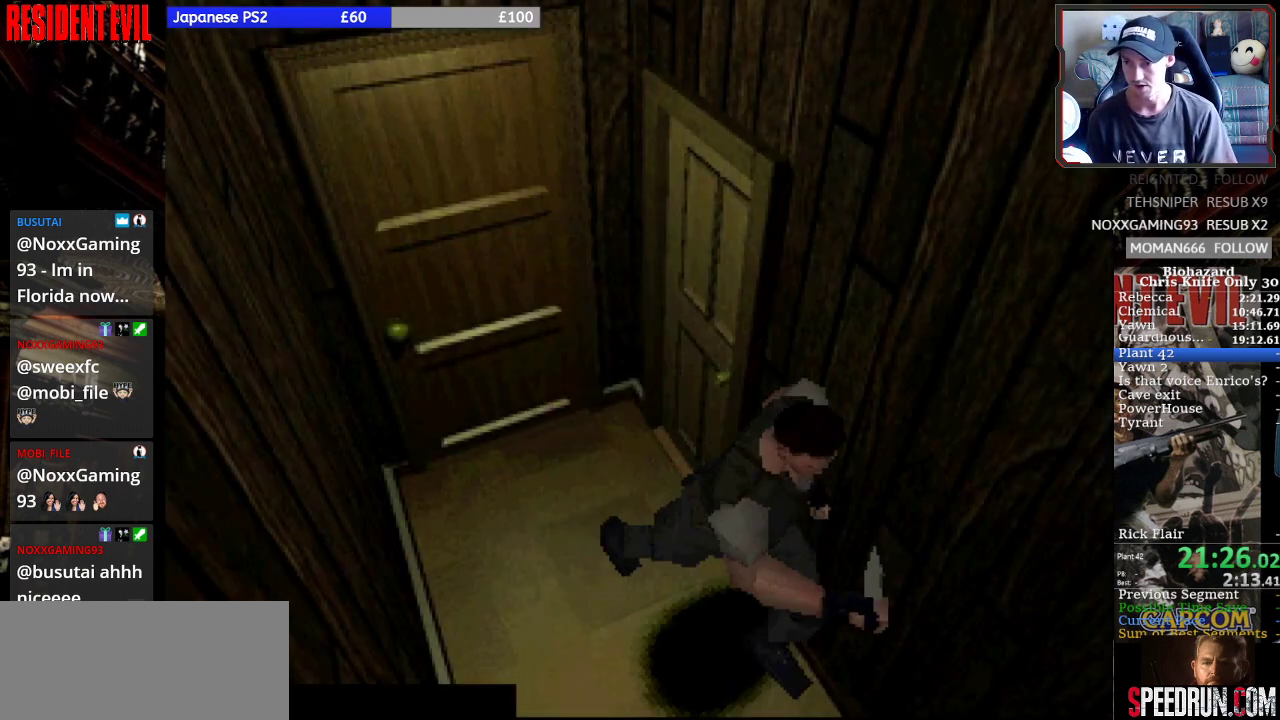
{"buttons": [], "right_stick": "center", "events": [[33, "DPAD_UP", "up"], [100, "TRIANGLE", "up"]]}
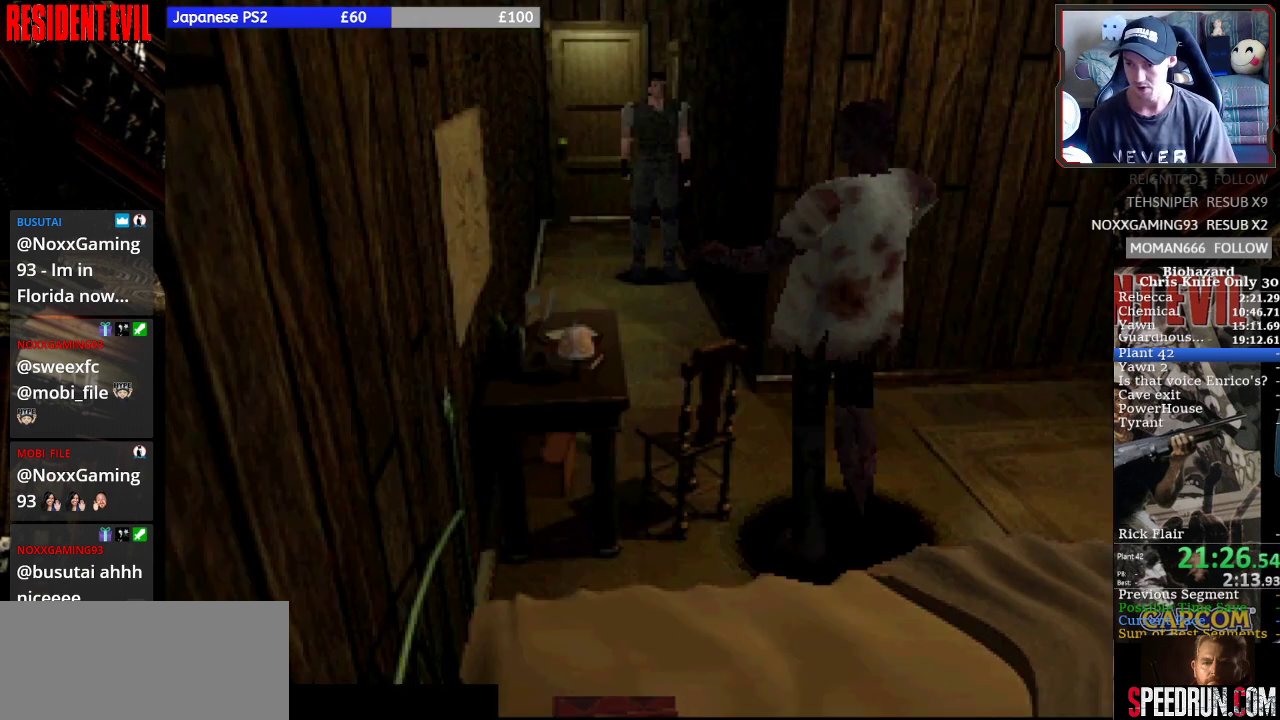
{"buttons": [], "right_stick": "center", "events": [[67, "TRIANGLE", "down"], [233, "TRIANGLE", "up"]]}
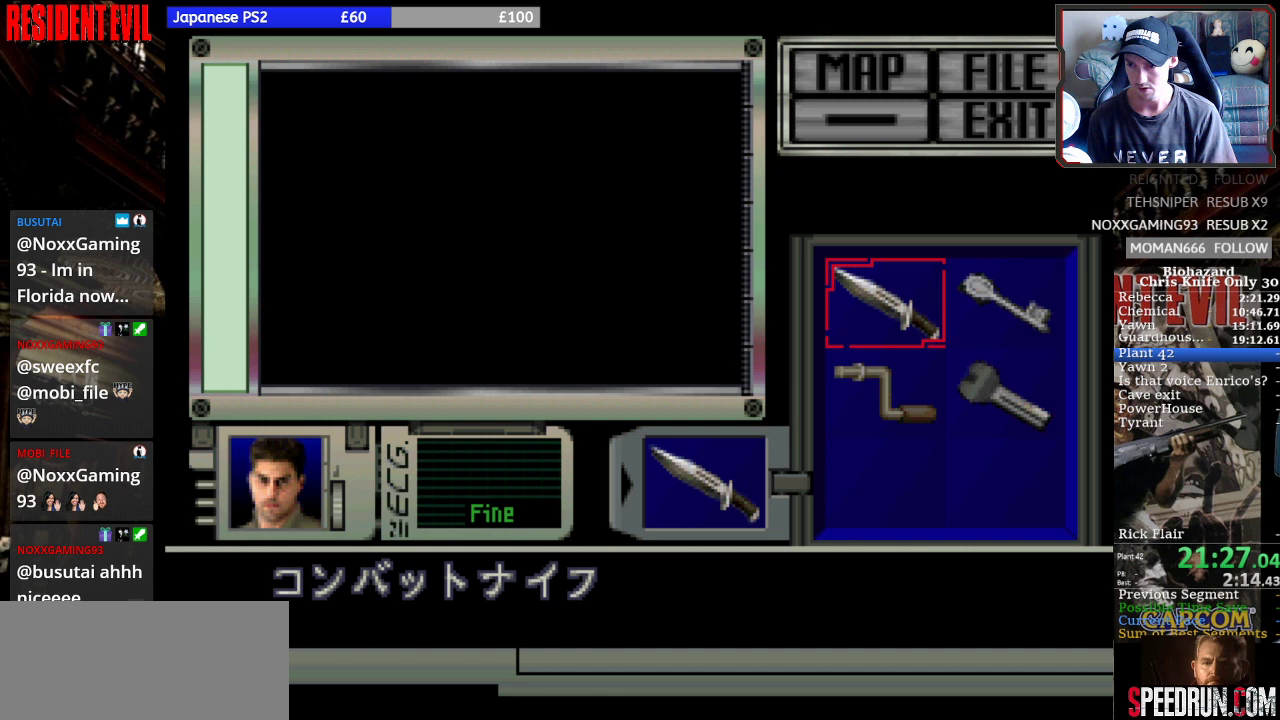
{"buttons": [], "right_stick": "center", "events": []}
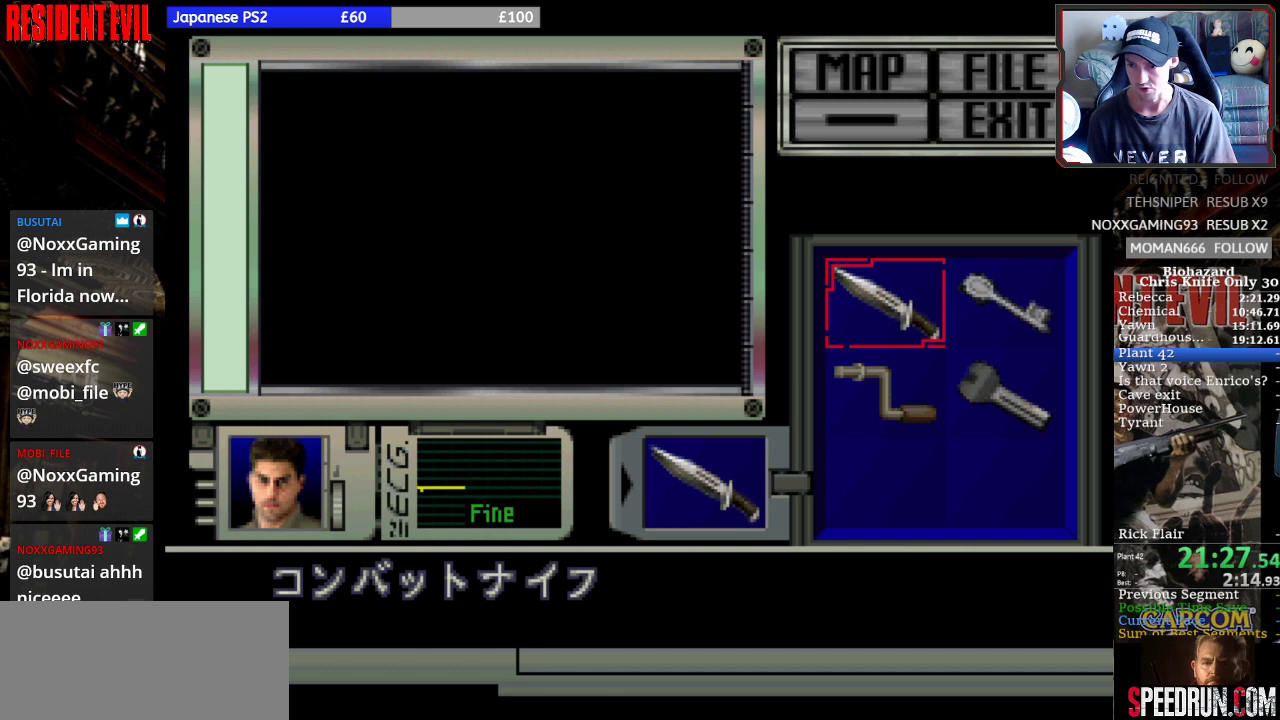
{"buttons": [], "right_stick": "center", "events": [[233, "TRIANGLE", "down"], [400, "TRIANGLE", "up"]]}
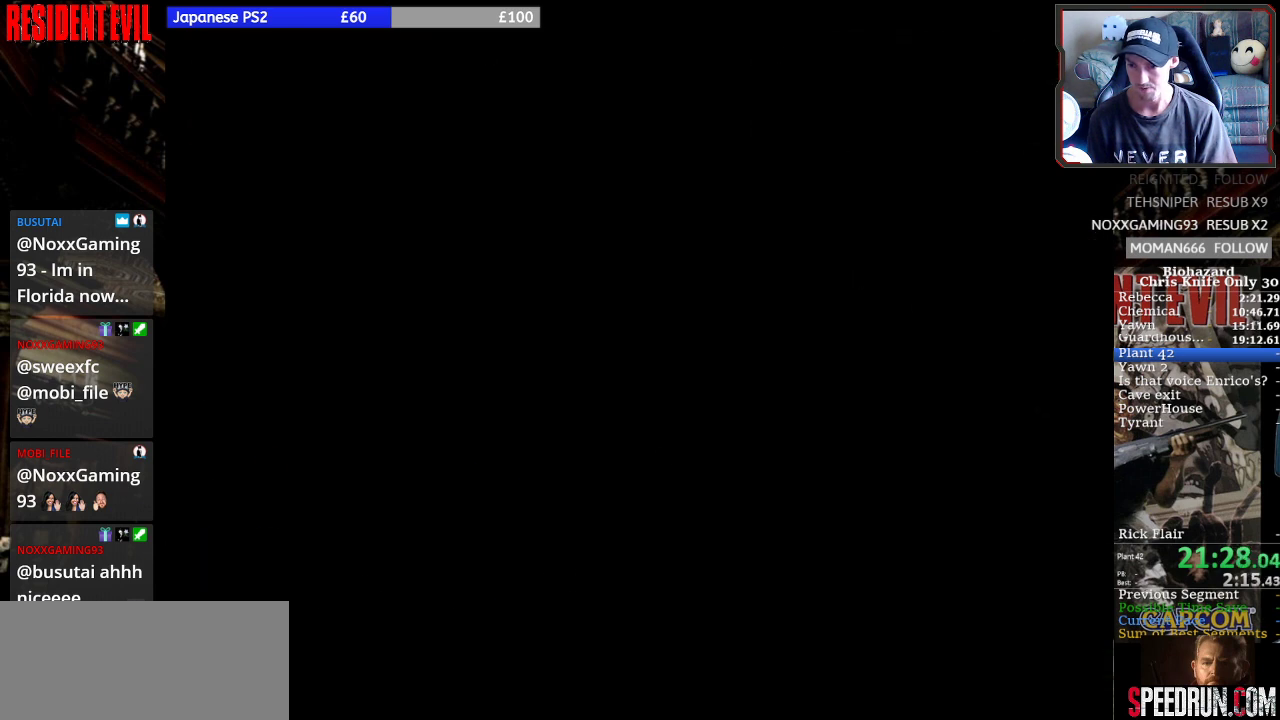
{"buttons": [], "right_stick": "center", "events": []}
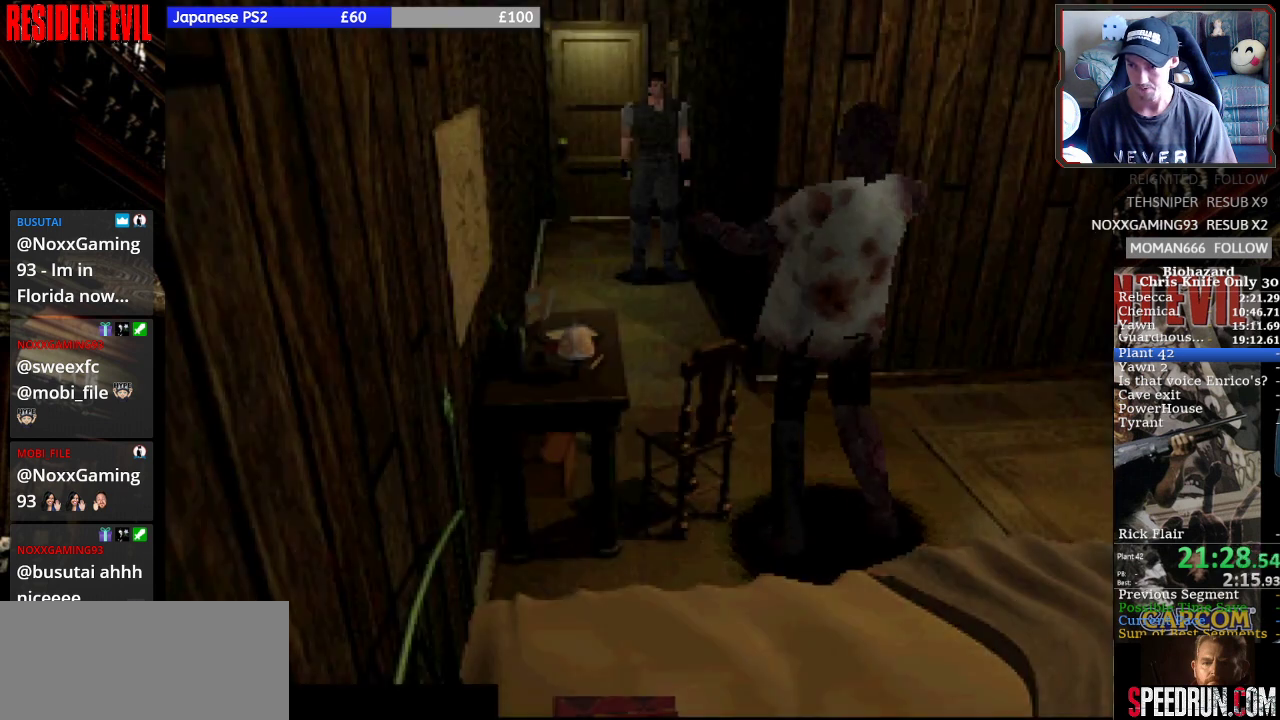
{"buttons": [], "right_stick": "center", "events": []}